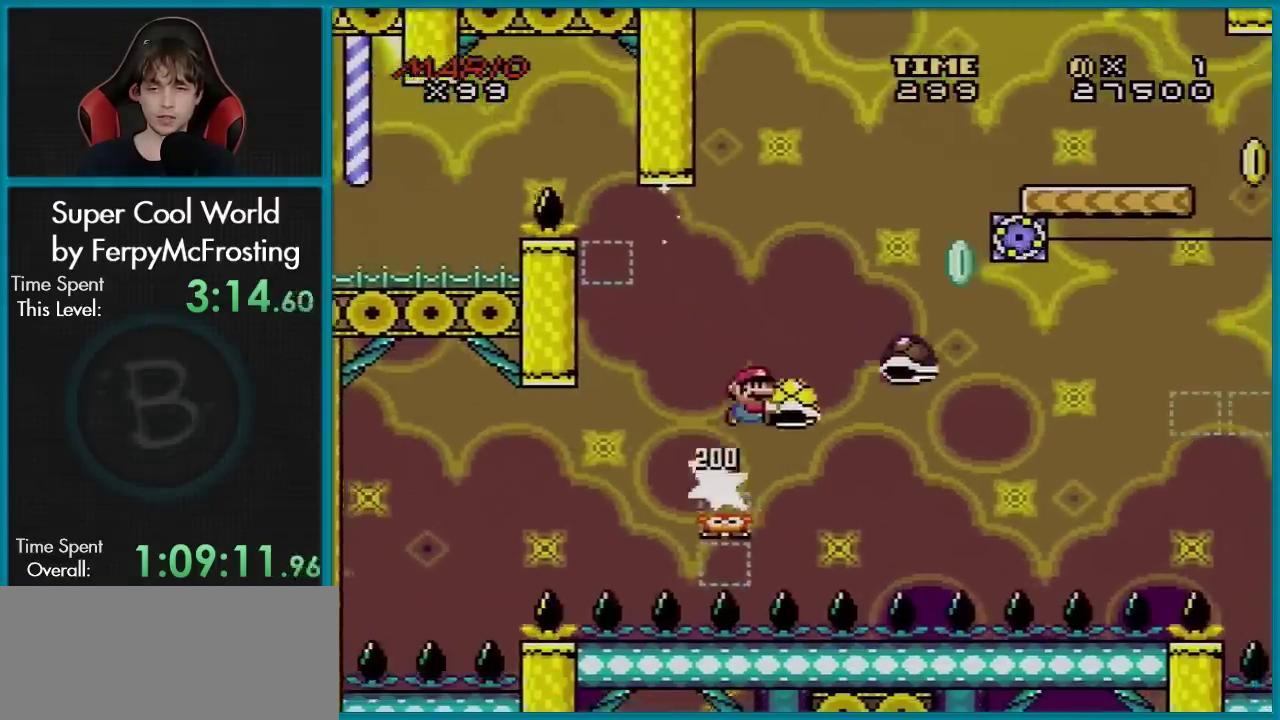
Gameplay with a controller (Nintendo layout); each line is a JSON object with the inputs held at the frame after it (dt_ms = milliseconds from this image to that frame). "events" lists button and stick changes between this image and that frame as [ms after this image, input, new state], when the widget could be followed in between. Not read: L3 R3.
{"dt_ms": 500, "buttons": ["B", "Y", "DPAD_RIGHT"], "events": [[367, "Y", "up"], [433, "Y", "down"]]}
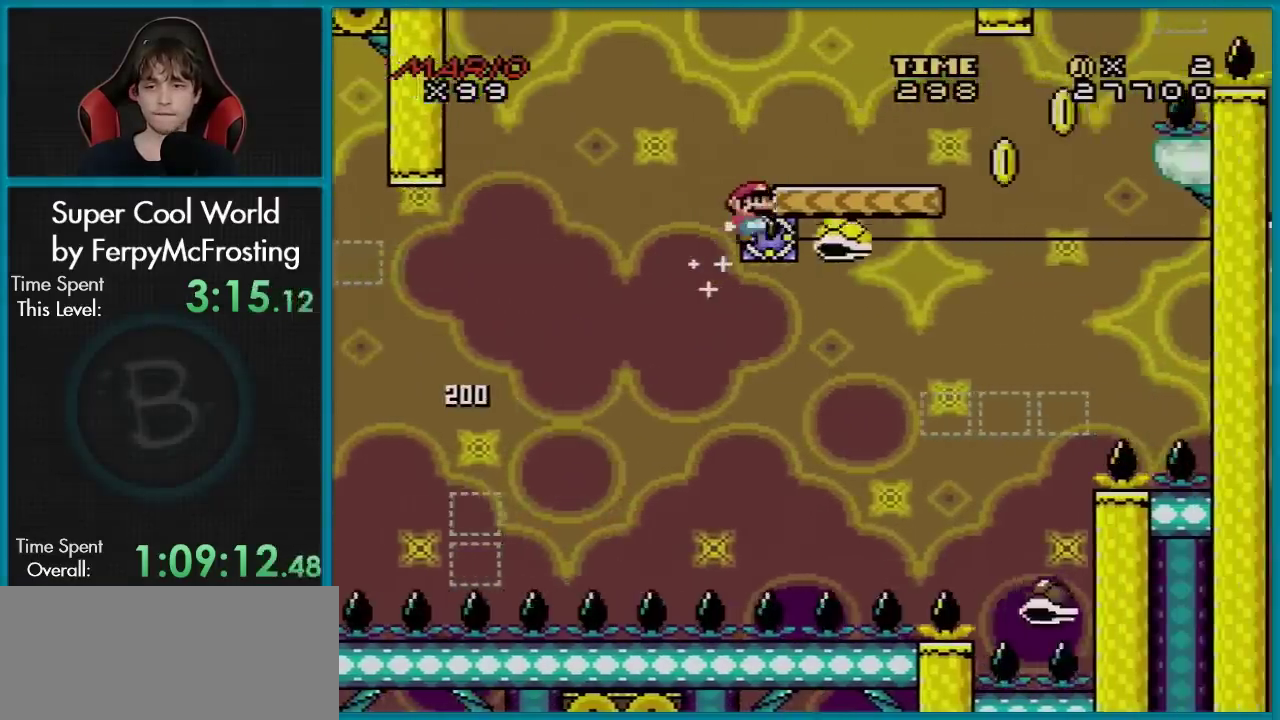
{"dt_ms": 501, "buttons": ["B", "Y", "DPAD_RIGHT"], "events": []}
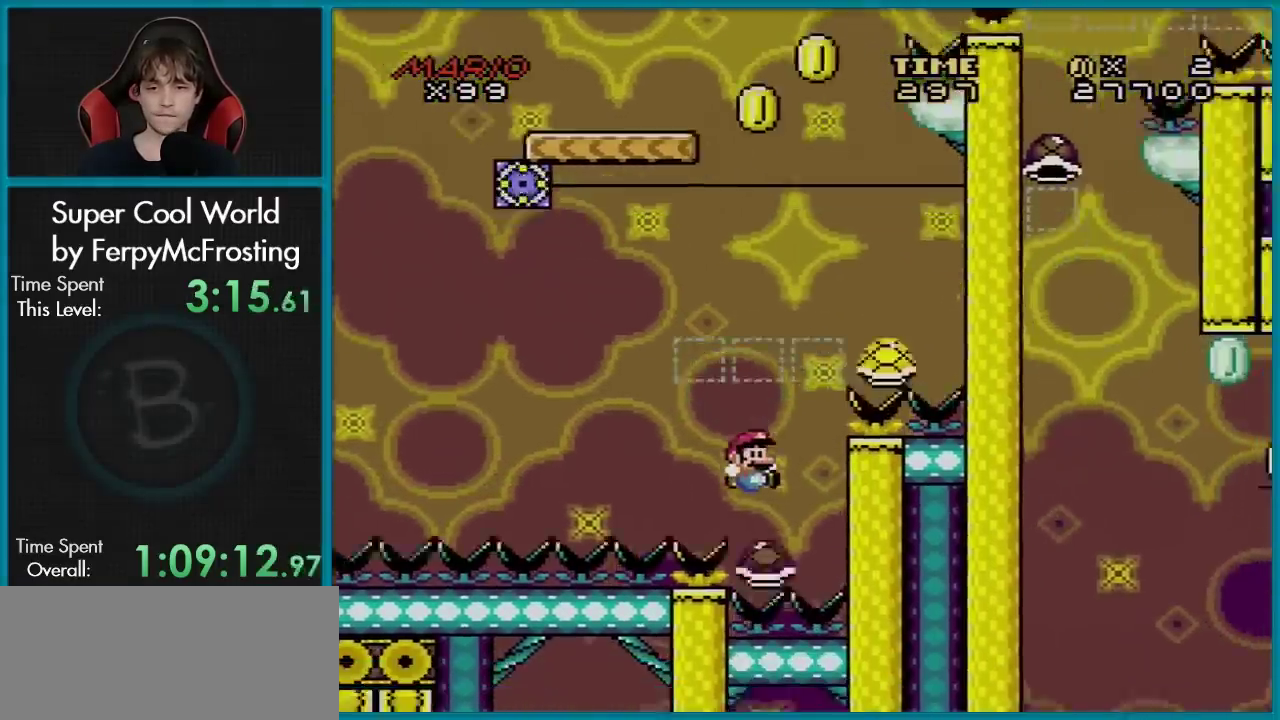
{"dt_ms": 700, "buttons": ["B", "Y", "DPAD_LEFT"], "events": [[50, "DPAD_LEFT", "down"], [50, "DPAD_RIGHT", "up"], [217, "DPAD_LEFT", "up"], [233, "DPAD_RIGHT", "down"], [617, "DPAD_LEFT", "down"], [617, "DPAD_RIGHT", "up"]]}
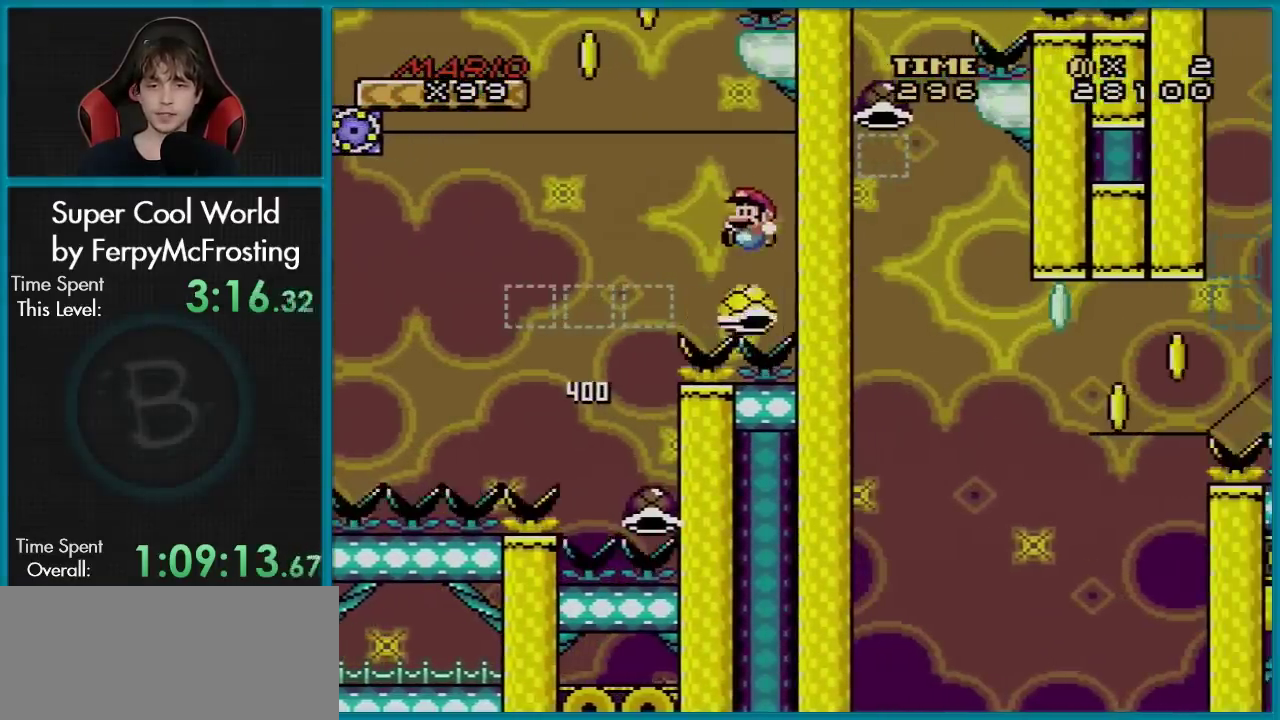
{"dt_ms": 301, "buttons": ["B", "Y", "DPAD_LEFT"], "events": []}
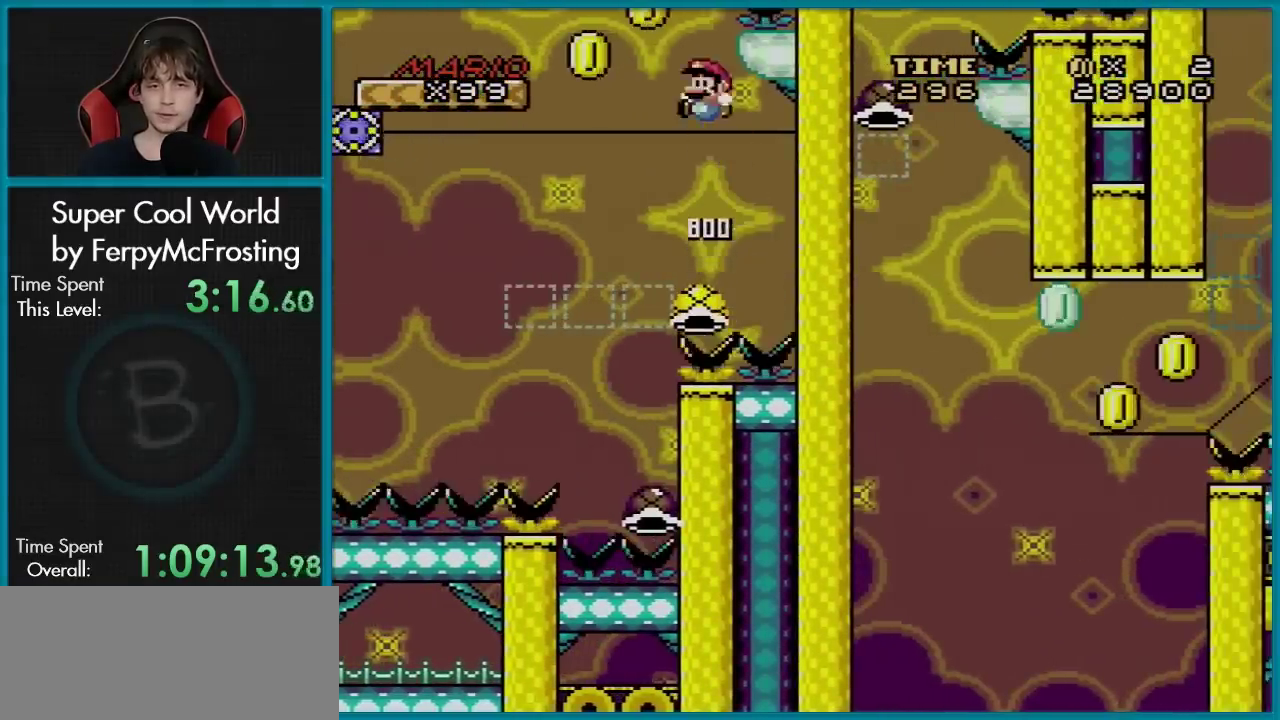
{"dt_ms": 500, "buttons": ["B", "Y", "DPAD_RIGHT"], "events": [[433, "DPAD_LEFT", "up"], [483, "DPAD_RIGHT", "down"]]}
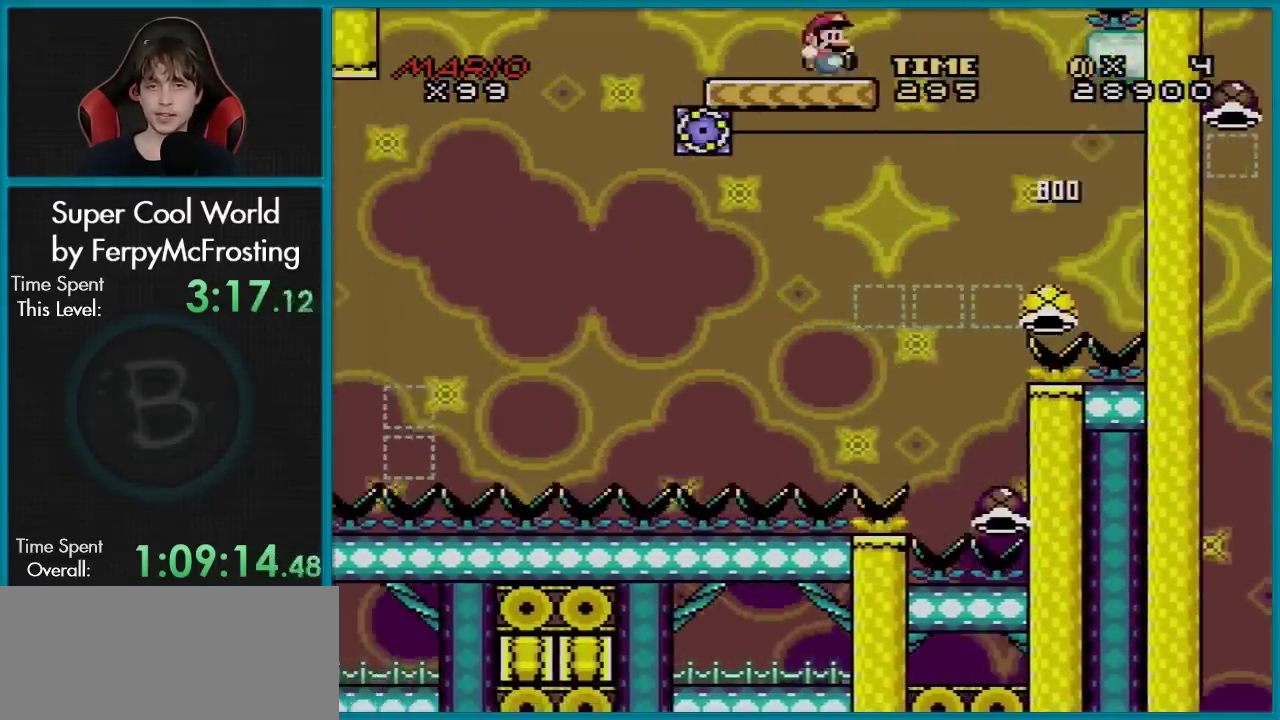
{"dt_ms": 401, "buttons": ["Y", "DPAD_RIGHT"], "events": [[17, "B", "up"], [84, "DPAD_RIGHT", "up"], [401, "DPAD_RIGHT", "down"]]}
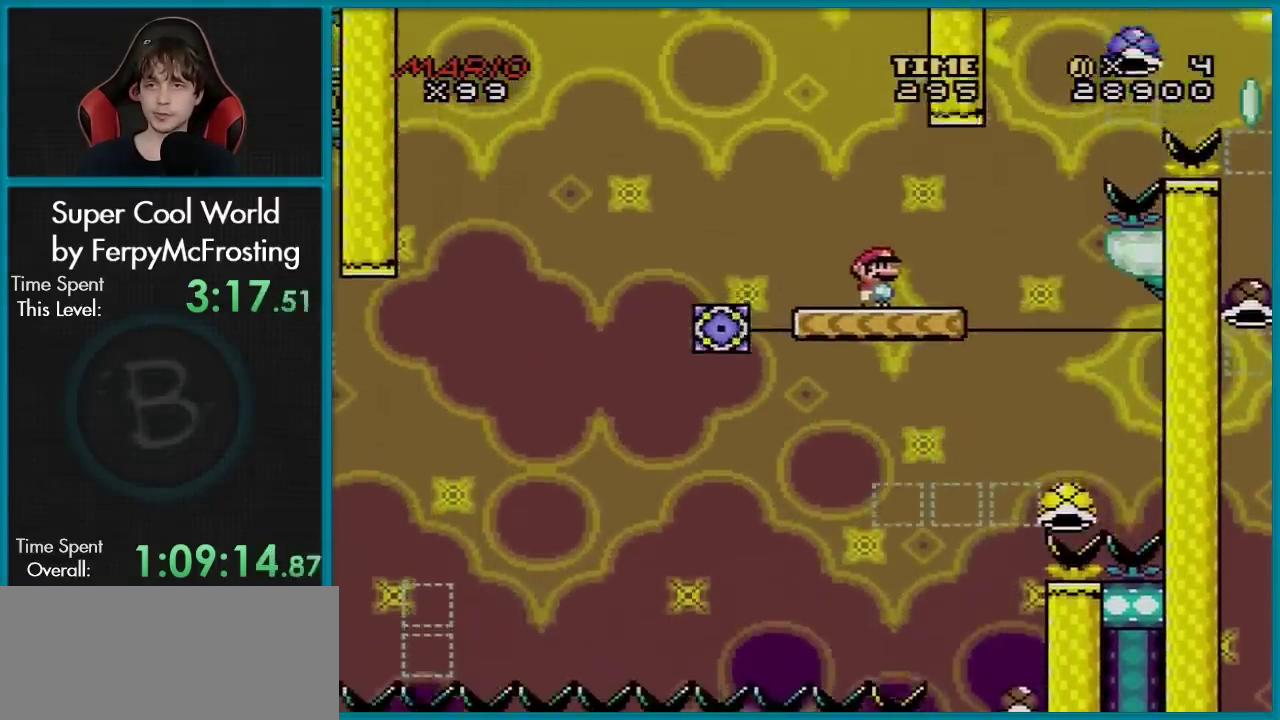
{"dt_ms": 600, "buttons": ["B", "Y", "DPAD_RIGHT"], "events": [[350, "B", "down"]]}
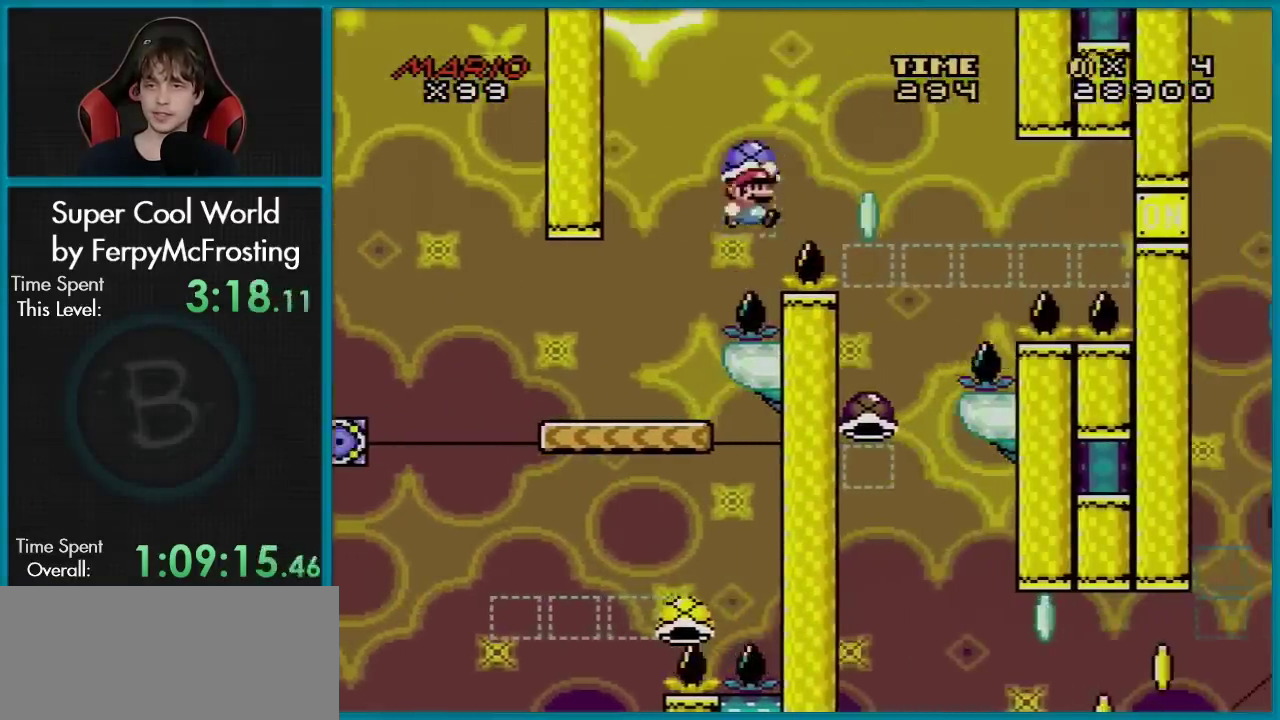
{"dt_ms": 300, "buttons": ["B", "Y", "DPAD_LEFT"], "events": [[117, "DPAD_RIGHT", "up"], [117, "Y", "up"], [200, "Y", "down"], [284, "DPAD_LEFT", "down"]]}
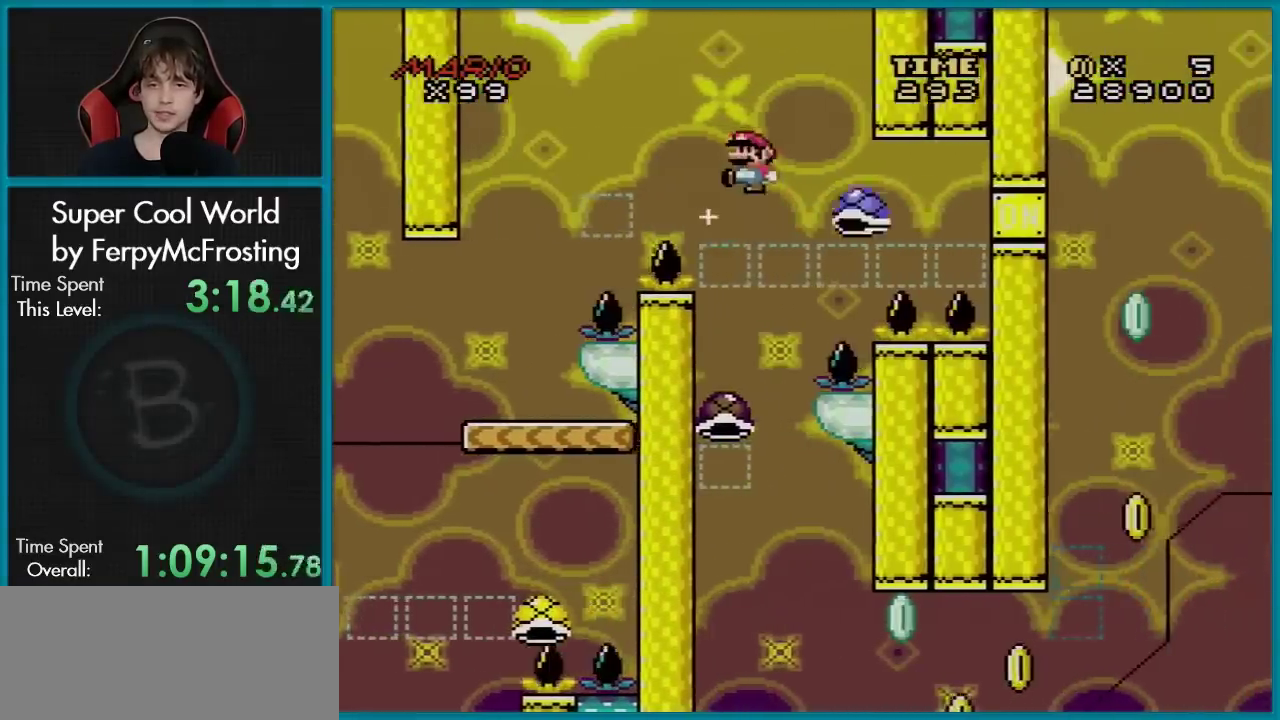
{"dt_ms": 801, "buttons": ["Y", "DPAD_LEFT"], "events": [[384, "DPAD_LEFT", "up"], [668, "B", "up"], [735, "DPAD_LEFT", "down"]]}
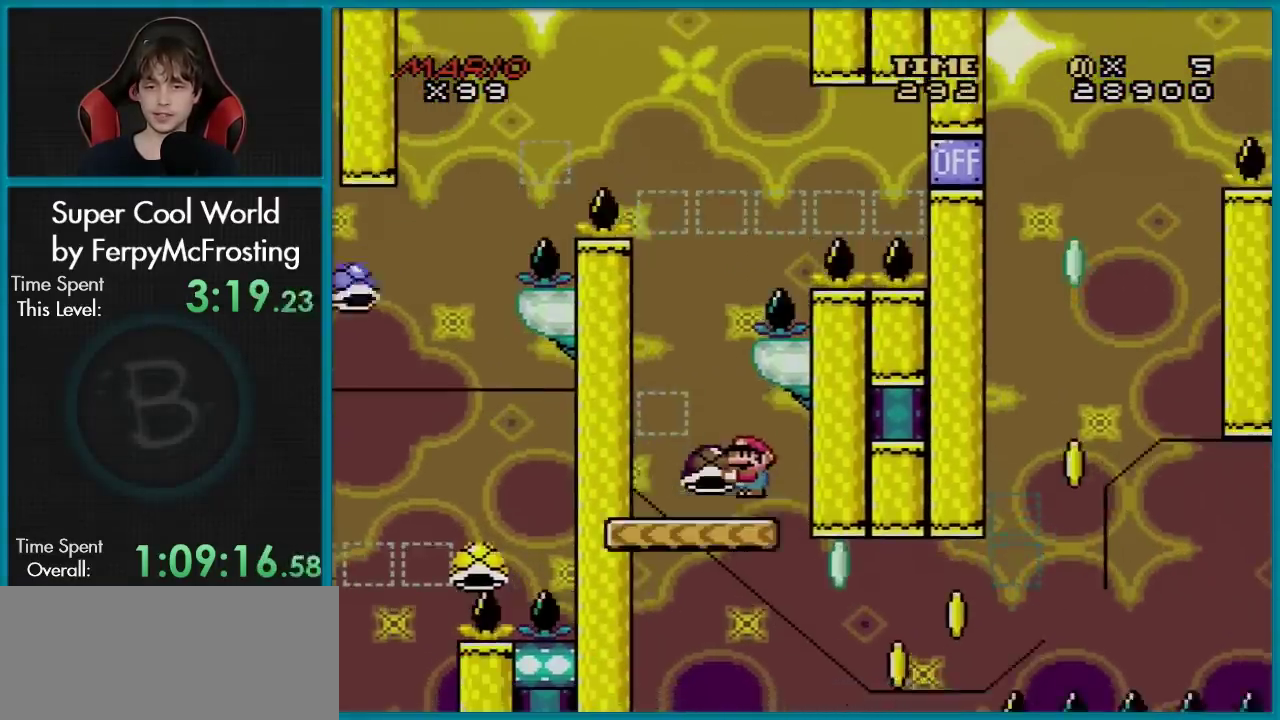
{"dt_ms": 301, "buttons": ["Y"], "events": [[100, "DPAD_LEFT", "up"], [117, "DPAD_RIGHT", "down"], [217, "DPAD_RIGHT", "up"]]}
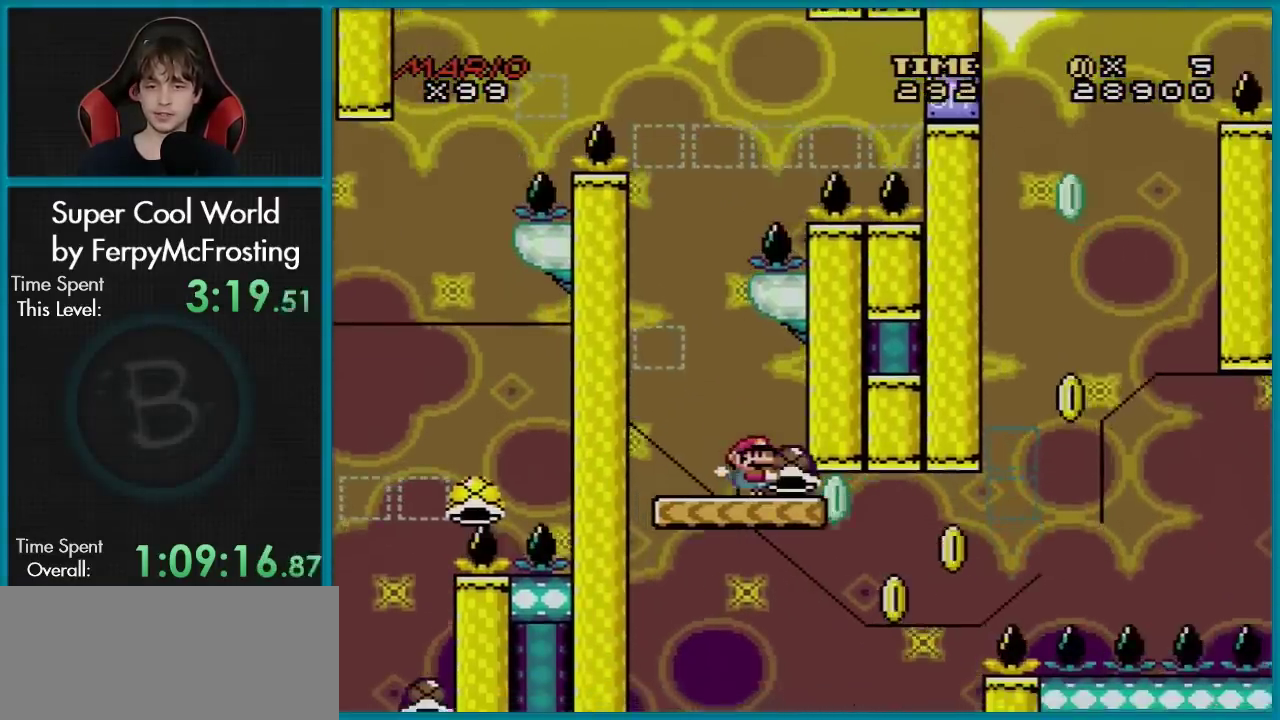
{"dt_ms": 600, "buttons": ["Y", "DPAD_RIGHT"], "events": [[317, "Y", "up"], [400, "Y", "down"], [533, "DPAD_RIGHT", "down"]]}
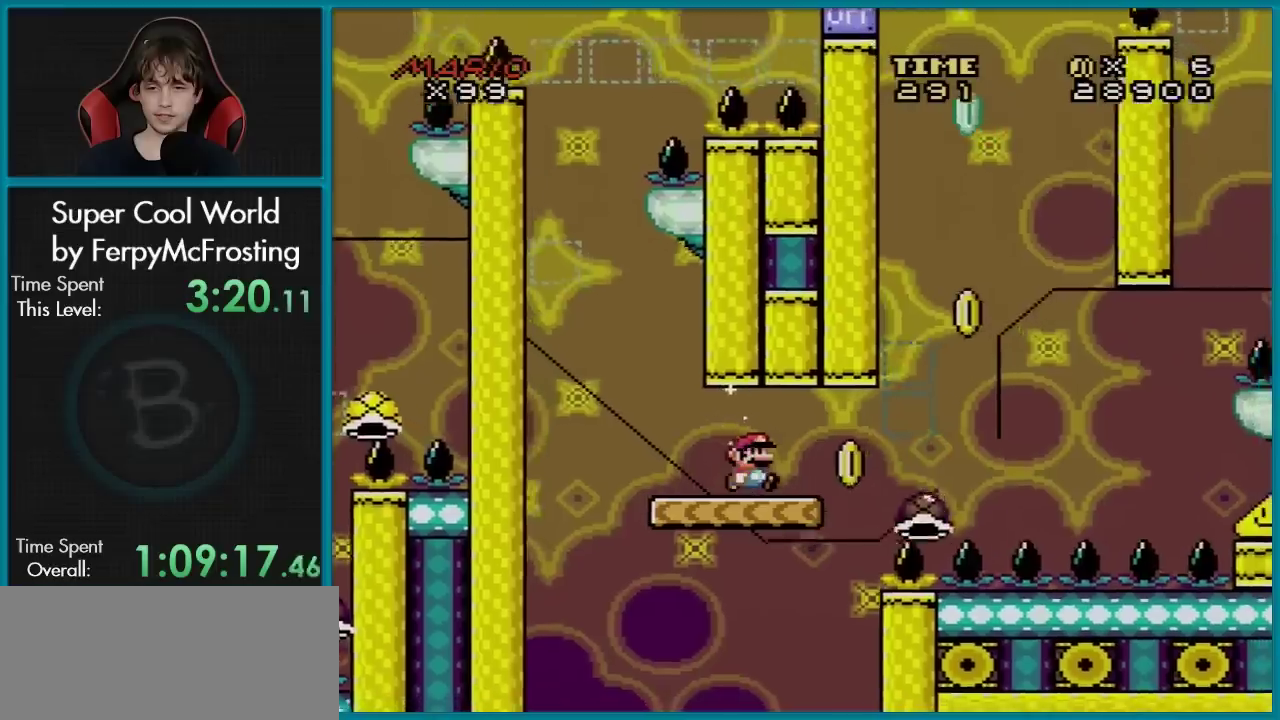
{"dt_ms": 484, "buttons": ["B", "Y", "DPAD_LEFT"], "events": [[317, "B", "down"], [451, "DPAD_RIGHT", "up"], [467, "DPAD_LEFT", "down"]]}
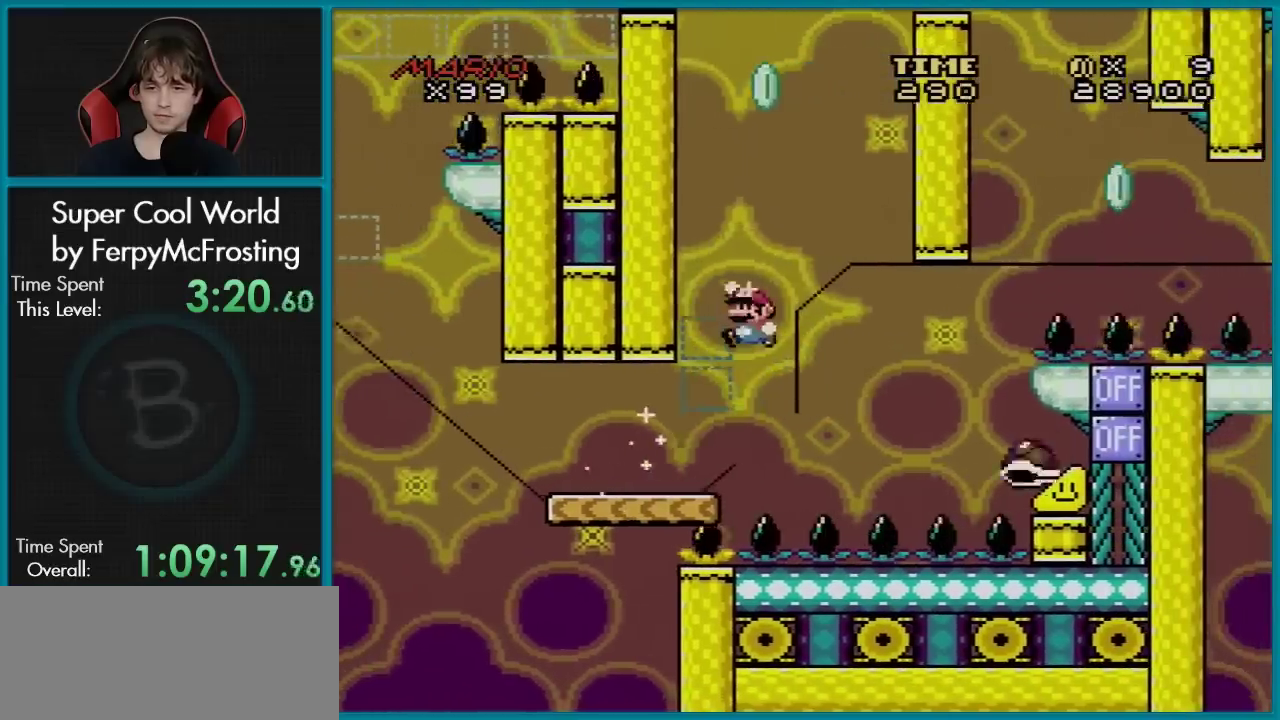
{"dt_ms": 300, "buttons": ["B", "Y", "DPAD_RIGHT"], "events": [[250, "DPAD_LEFT", "up"], [267, "DPAD_RIGHT", "down"]]}
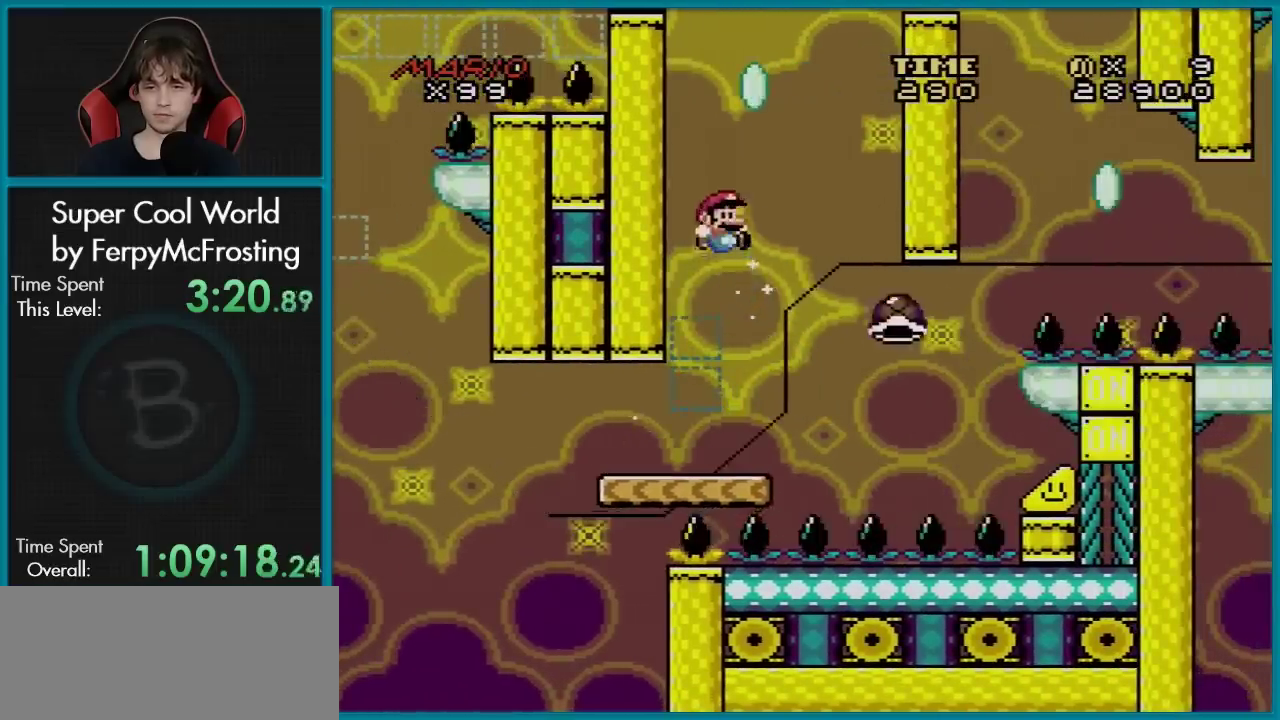
{"dt_ms": 601, "buttons": ["B", "Y", "DPAD_RIGHT"], "events": [[100, "DPAD_RIGHT", "up"], [367, "DPAD_LEFT", "down"], [551, "DPAD_LEFT", "up"], [601, "DPAD_RIGHT", "down"]]}
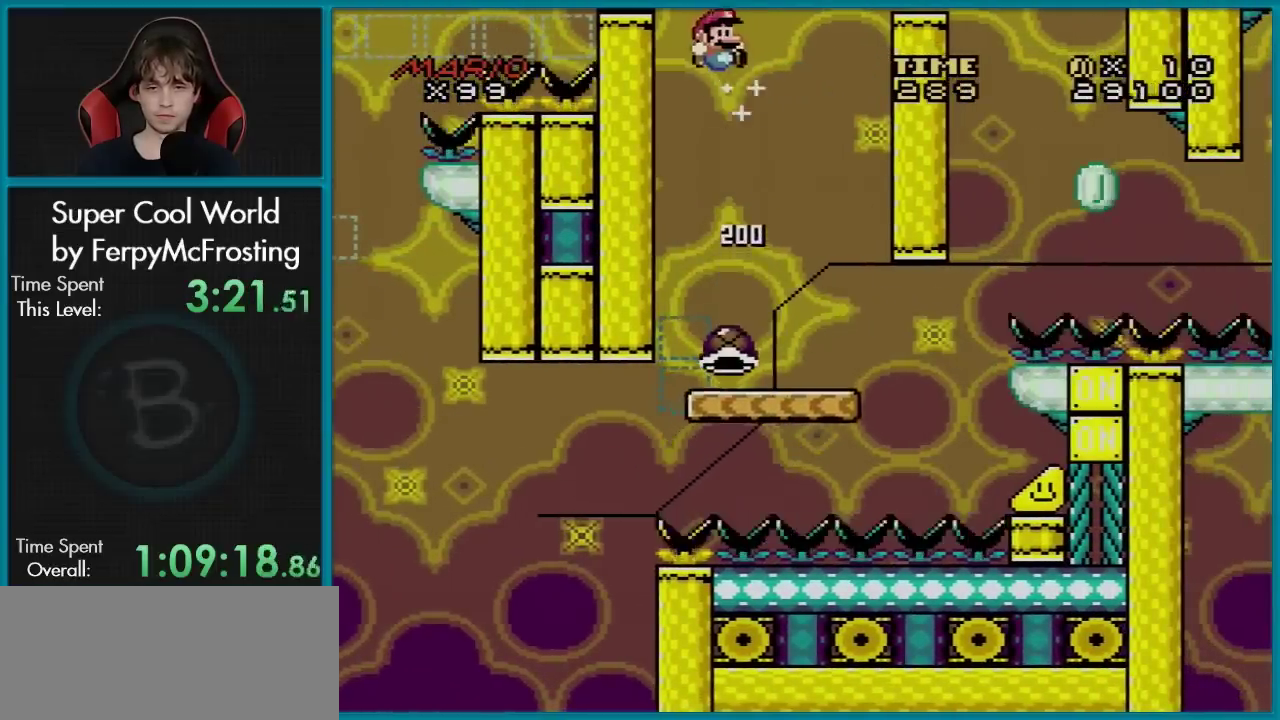
{"dt_ms": 400, "buttons": ["Y", "DPAD_LEFT"], "events": [[17, "B", "up"], [250, "DPAD_RIGHT", "up"], [334, "DPAD_LEFT", "down"]]}
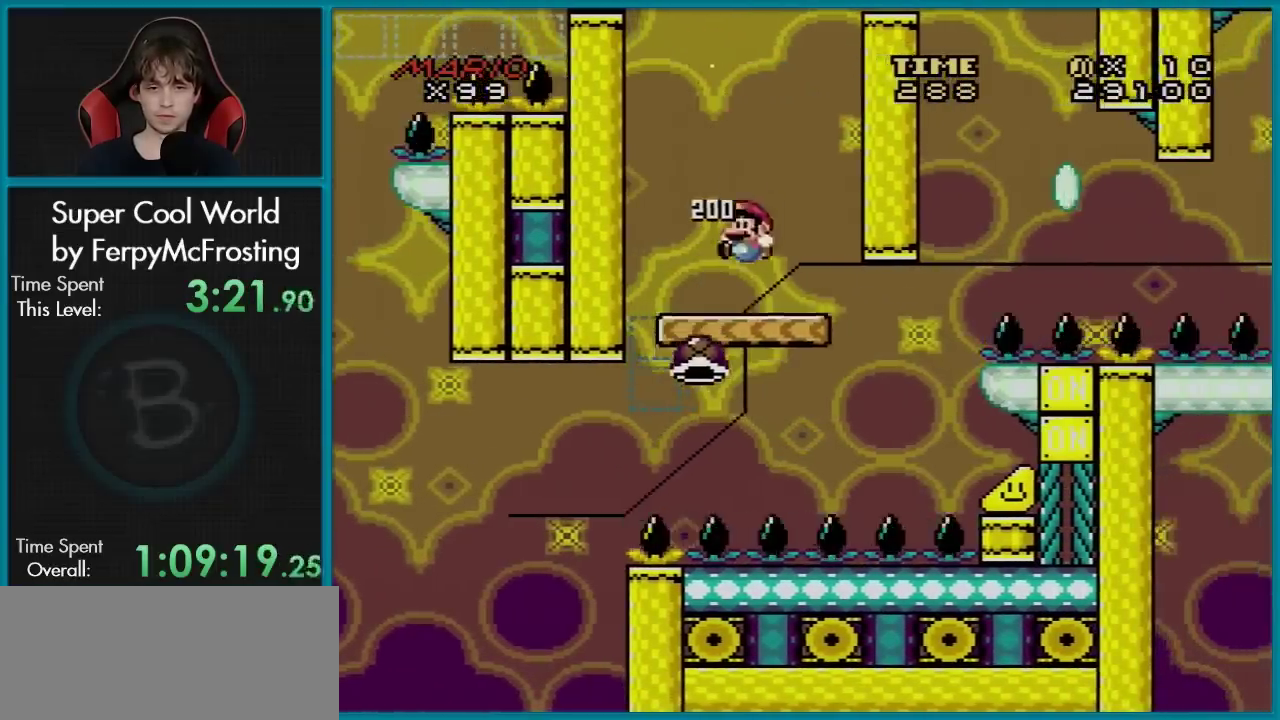
{"dt_ms": 601, "buttons": ["Y"], "events": [[284, "B", "down"], [367, "DPAD_LEFT", "up"], [401, "DPAD_RIGHT", "down"], [517, "B", "up"], [551, "DPAD_RIGHT", "up"]]}
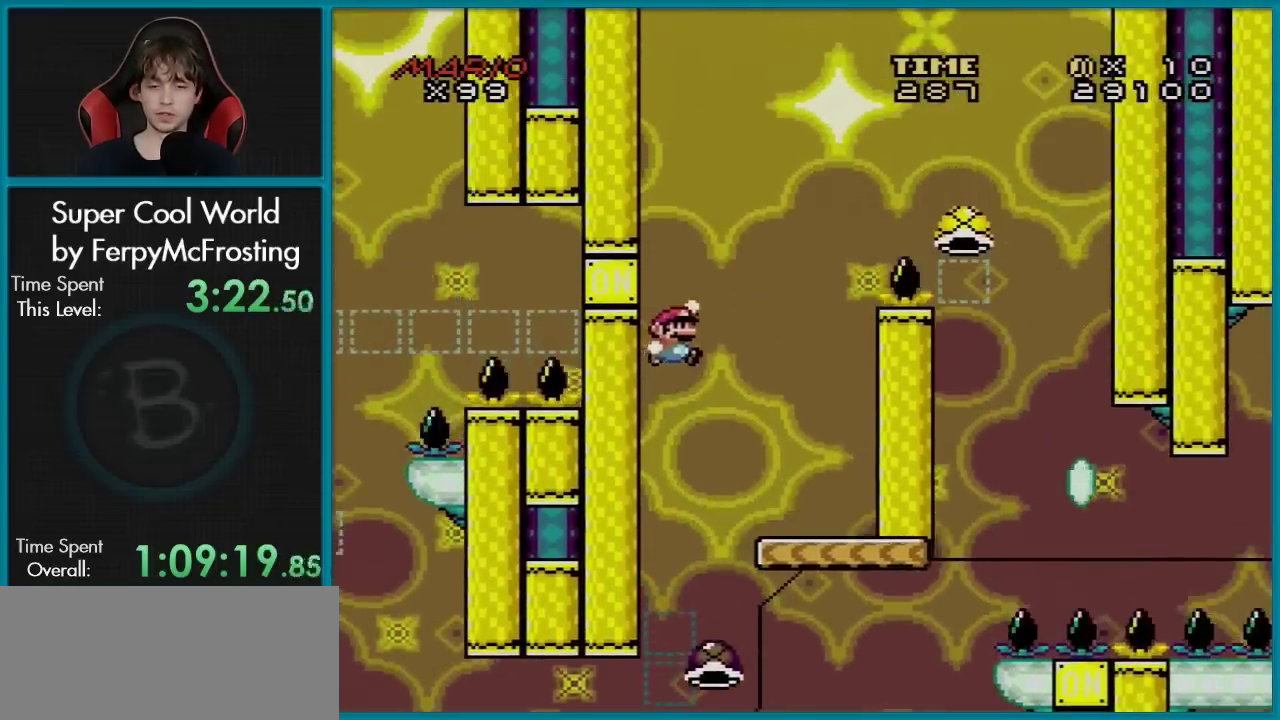
{"dt_ms": 600, "buttons": ["DPAD_RIGHT"], "events": [[334, "Y", "up"], [434, "DPAD_LEFT", "down"], [550, "DPAD_LEFT", "up"], [584, "DPAD_RIGHT", "down"]]}
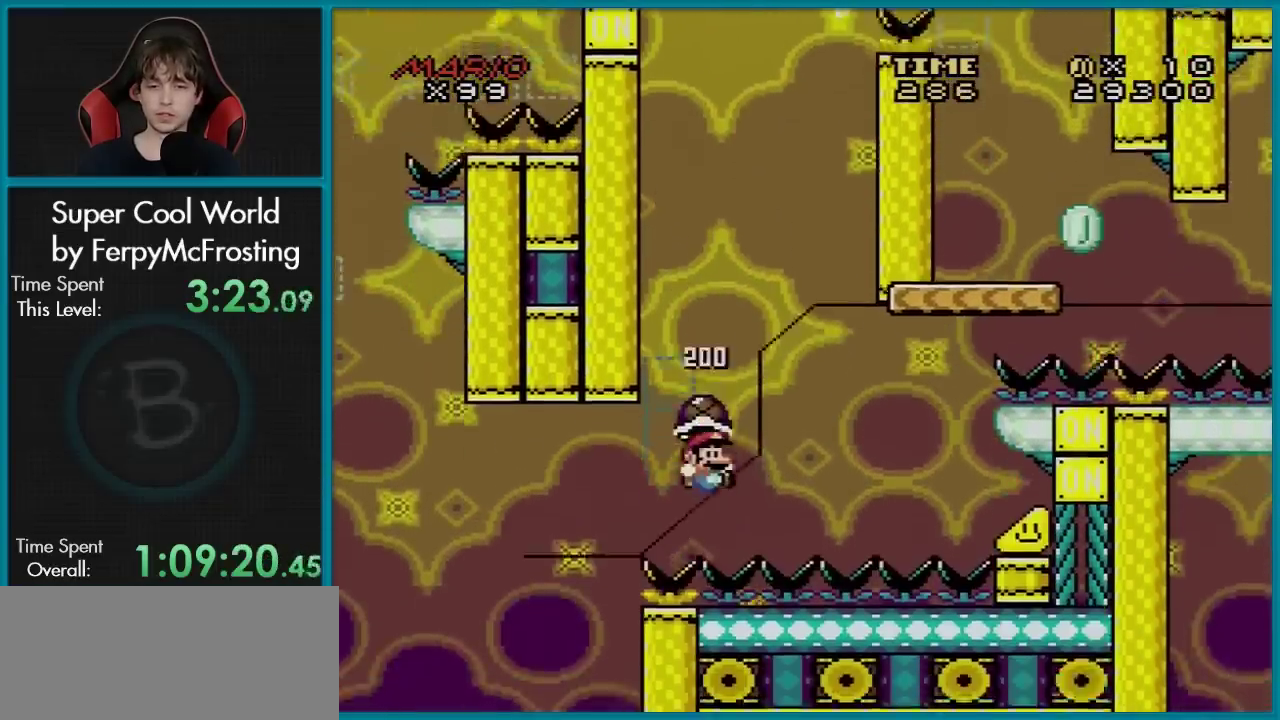
{"dt_ms": 601, "buttons": [], "events": [[184, "DPAD_RIGHT", "up"], [451, "A", "down"], [568, "A", "up"]]}
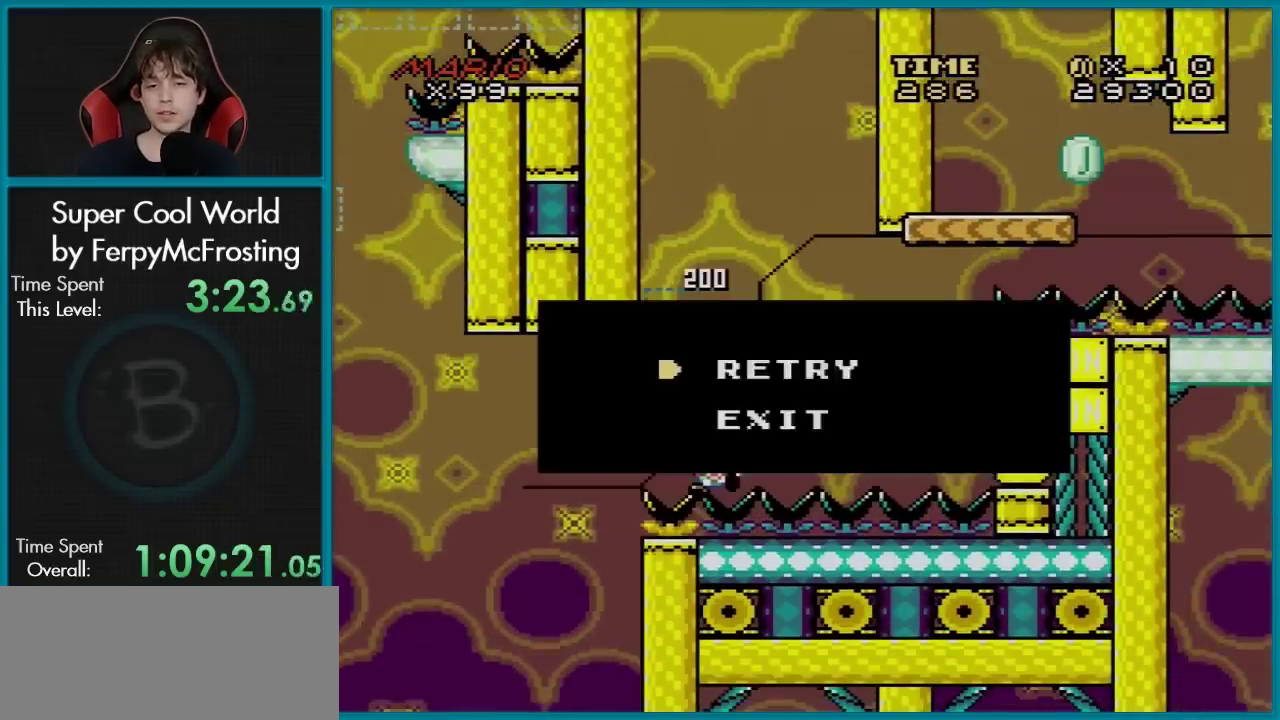
{"dt_ms": 300, "buttons": ["A"], "events": [[100, "A", "down"], [200, "A", "up"], [284, "A", "down"]]}
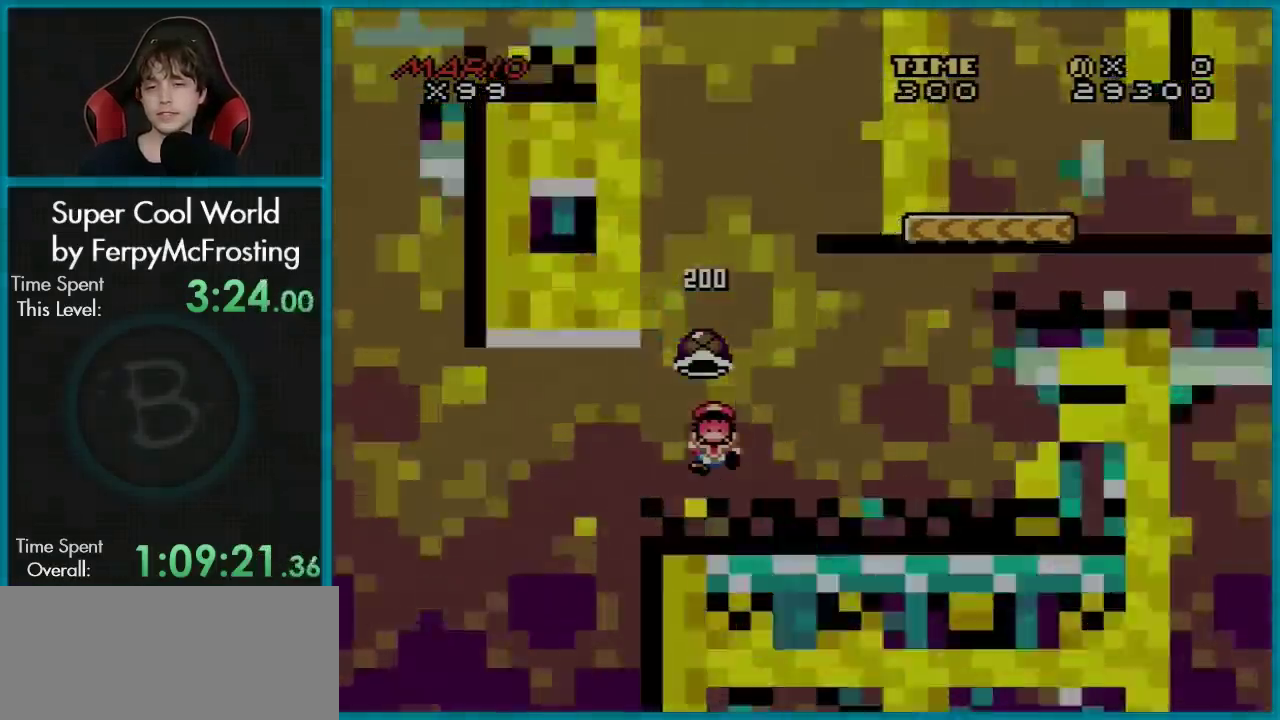
{"dt_ms": 601, "buttons": ["A"], "events": [[117, "A", "up"], [201, "A", "down"]]}
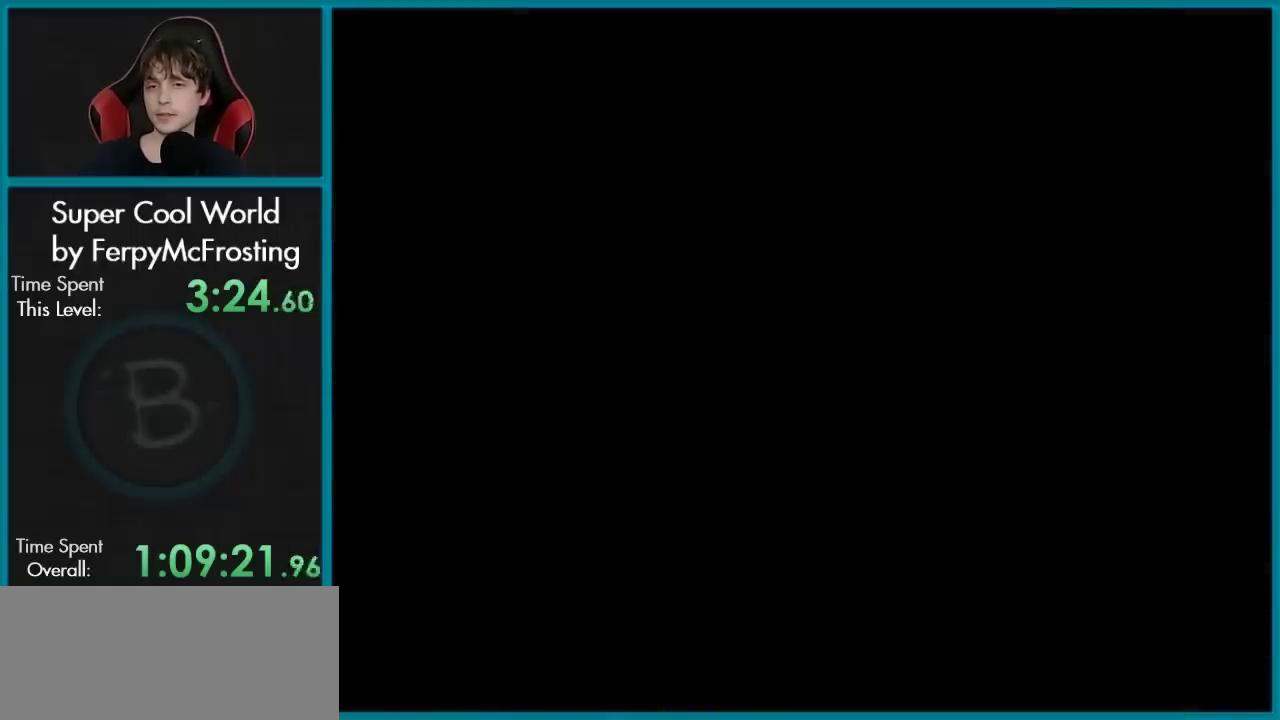
{"dt_ms": 500, "buttons": [], "events": [[267, "A", "up"]]}
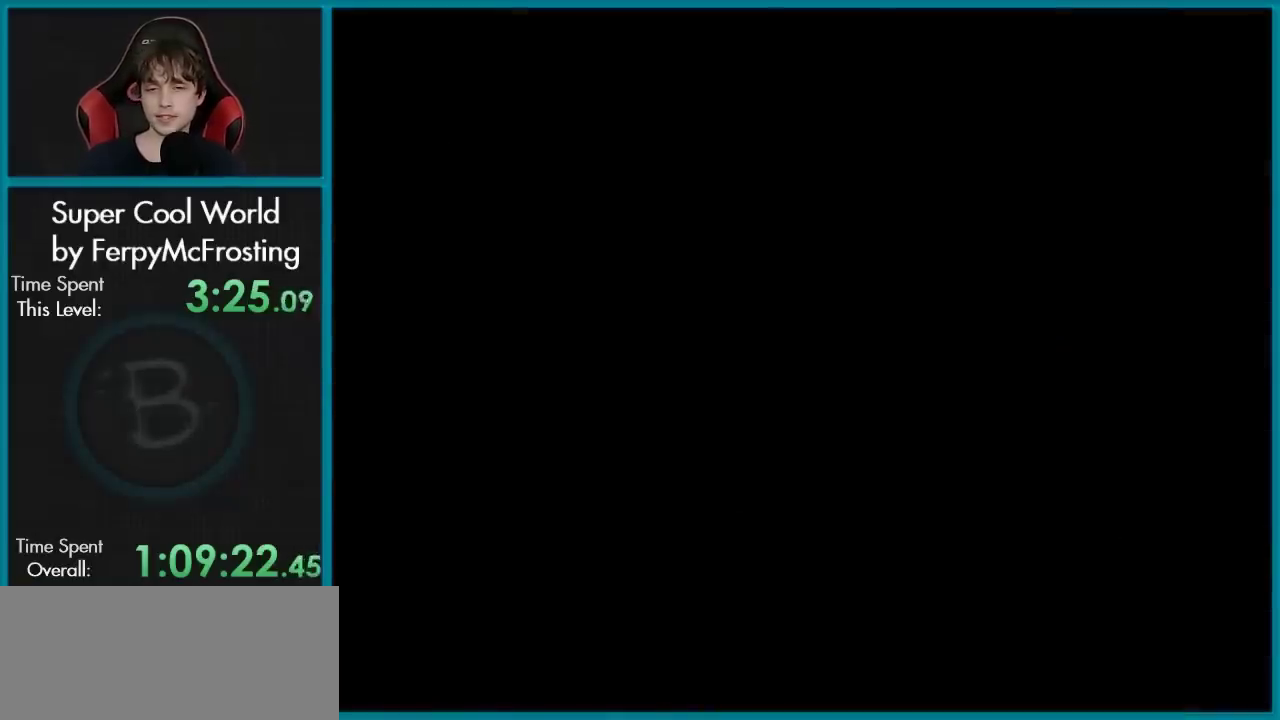
{"dt_ms": 501, "buttons": [], "events": []}
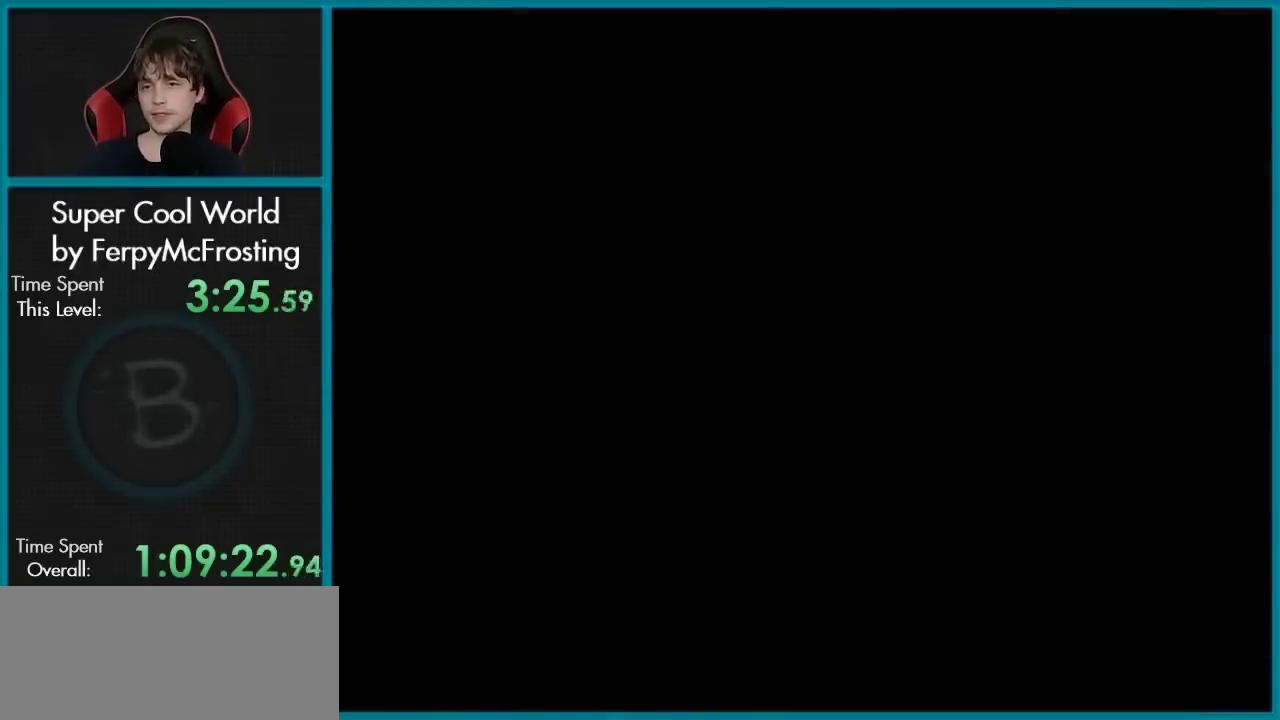
{"dt_ms": 500, "buttons": ["Y", "DPAD_RIGHT"], "events": [[500, "DPAD_RIGHT", "down"], [500, "Y", "down"]]}
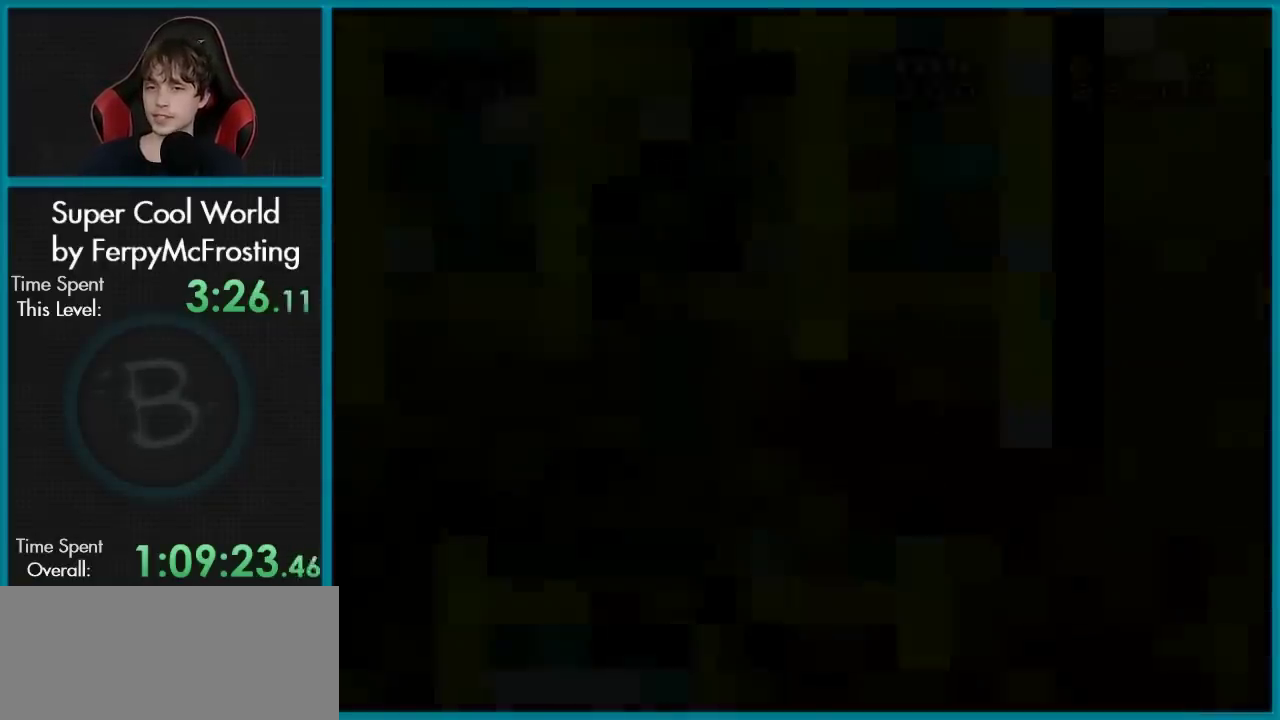
{"dt_ms": 501, "buttons": ["Y", "DPAD_RIGHT"], "events": []}
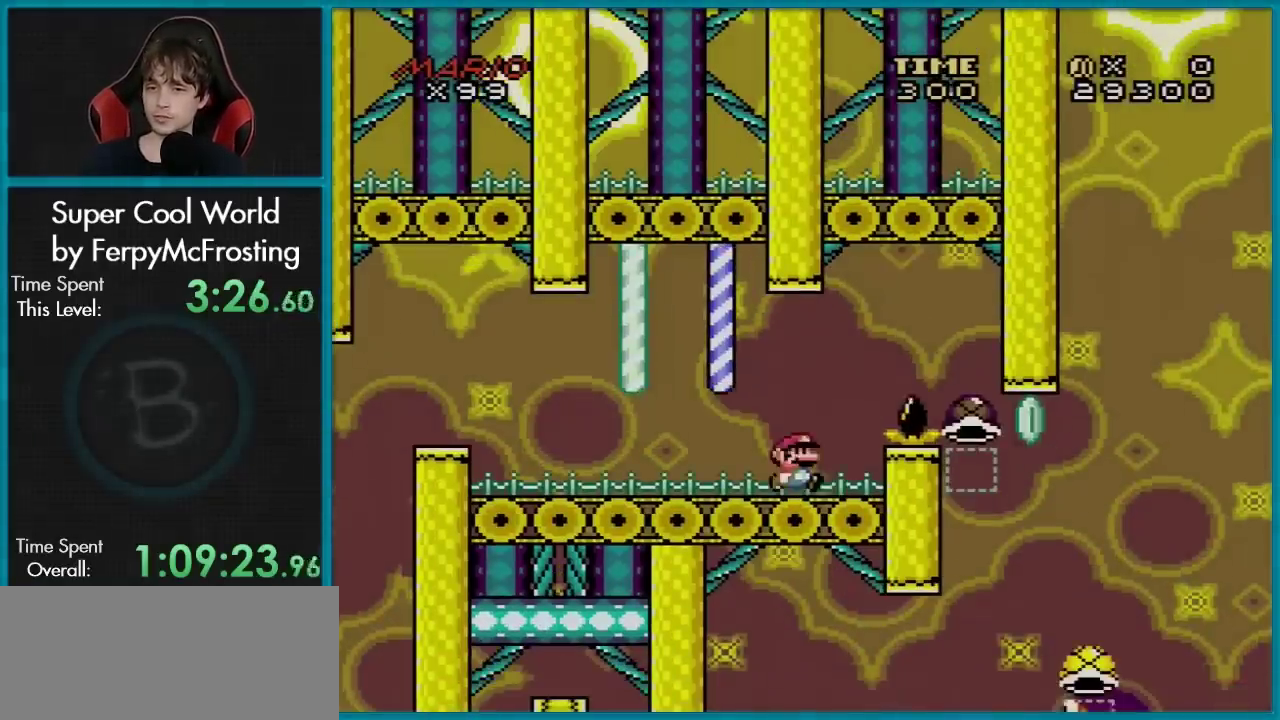
{"dt_ms": 300, "buttons": ["B", "Y", "DPAD_RIGHT"], "events": [[234, "B", "down"]]}
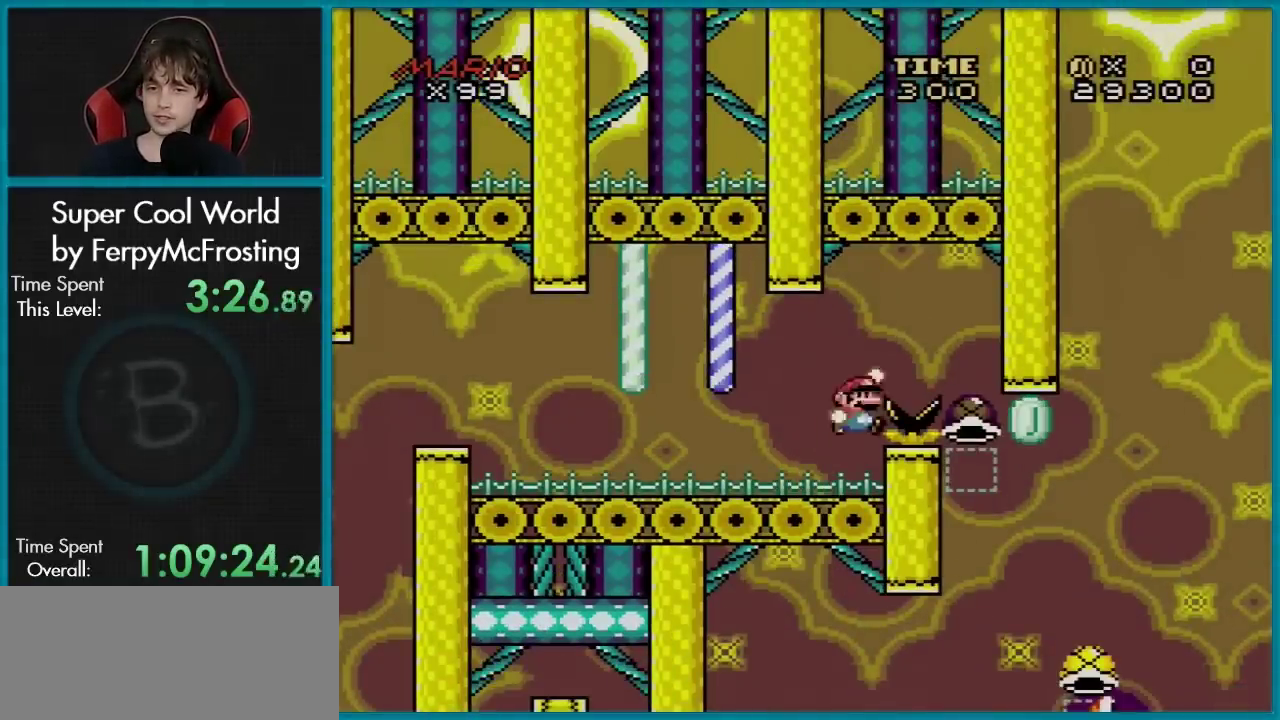
{"dt_ms": 501, "buttons": [], "events": [[284, "B", "up"], [351, "DPAD_RIGHT", "up"], [434, "Y", "up"]]}
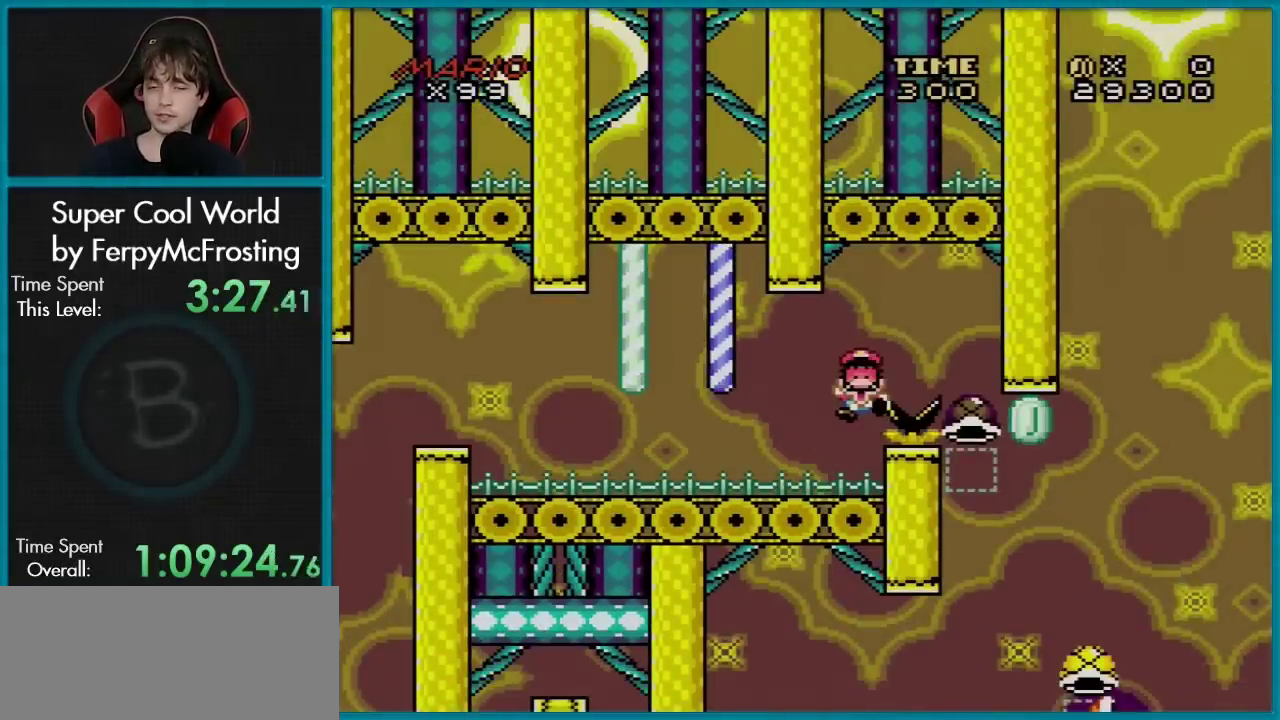
{"dt_ms": 400, "buttons": [], "events": [[50, "A", "down"], [183, "A", "up"], [267, "A", "down"], [400, "A", "up"]]}
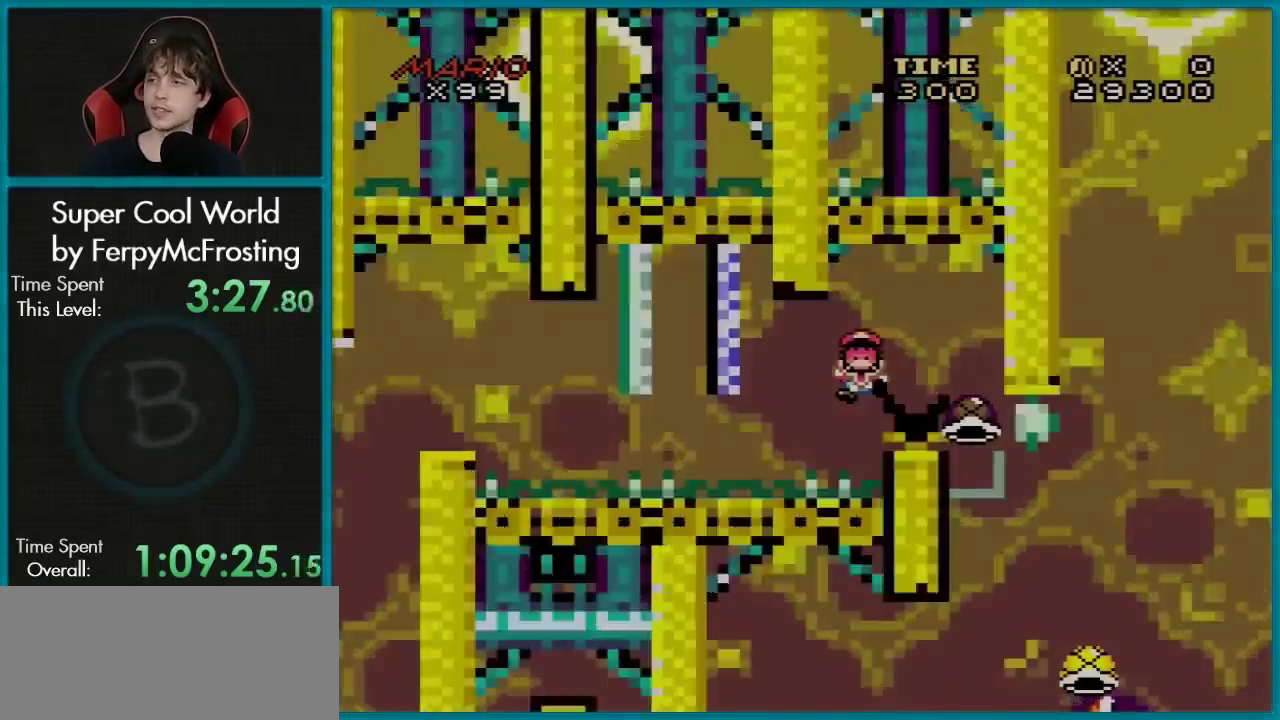
{"dt_ms": 300, "buttons": [], "events": [[100, "A", "down"], [217, "A", "up"]]}
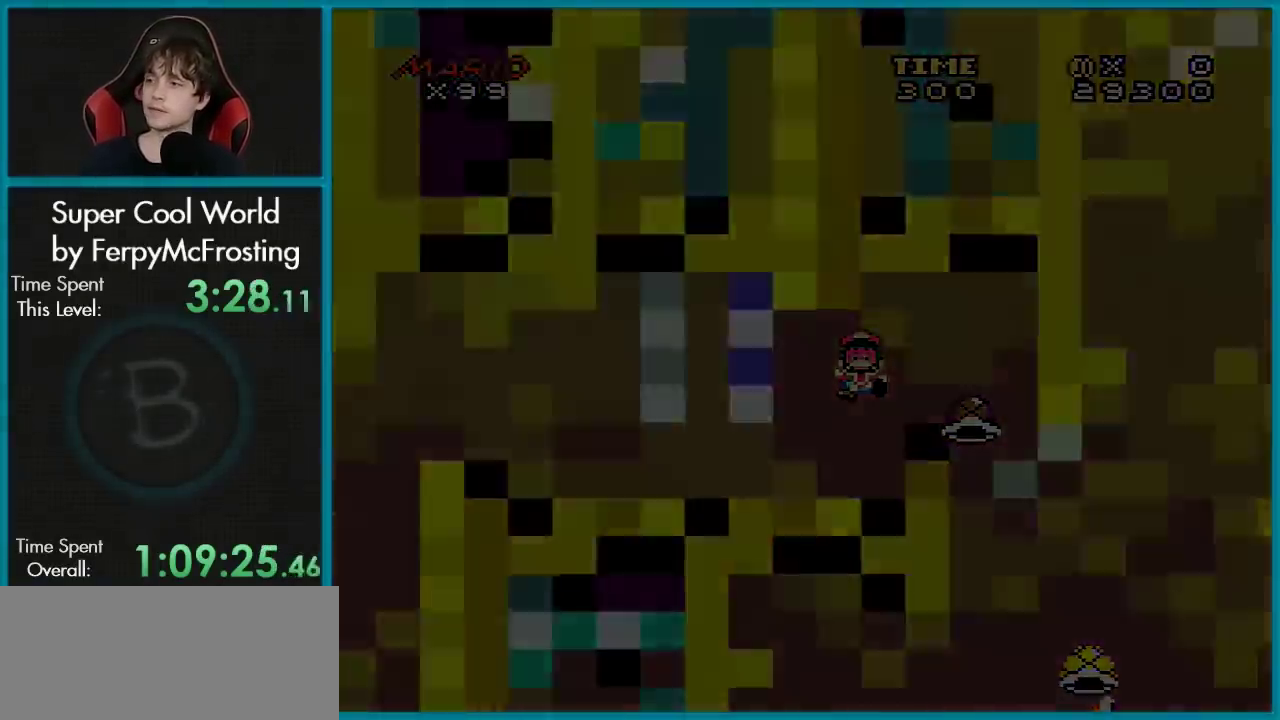
{"dt_ms": 501, "buttons": [], "events": []}